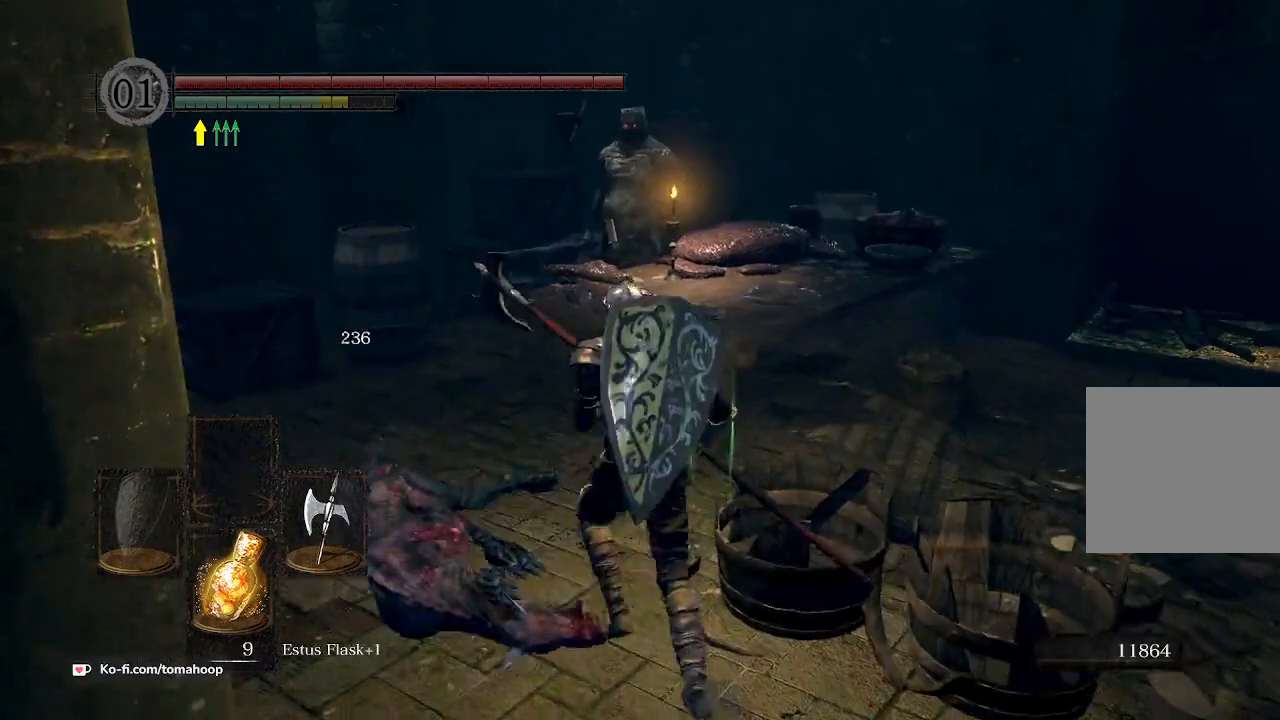
Gameplay with a controller (Xbox layout); each line is a JSON object with the inputs held at the frame after it. "events" lists button and stick changes between this image and that frame as [ms after this image, input, new state], when the widget could be followed in between.
{"buttons": [], "left_stick": "up-left", "right_stick": "center", "events": [[100, "R3", "up"], [100, "right_stick", "up"], [200, "right_stick", "center"], [333, "Y", "down"], [400, "Y", "up"]]}
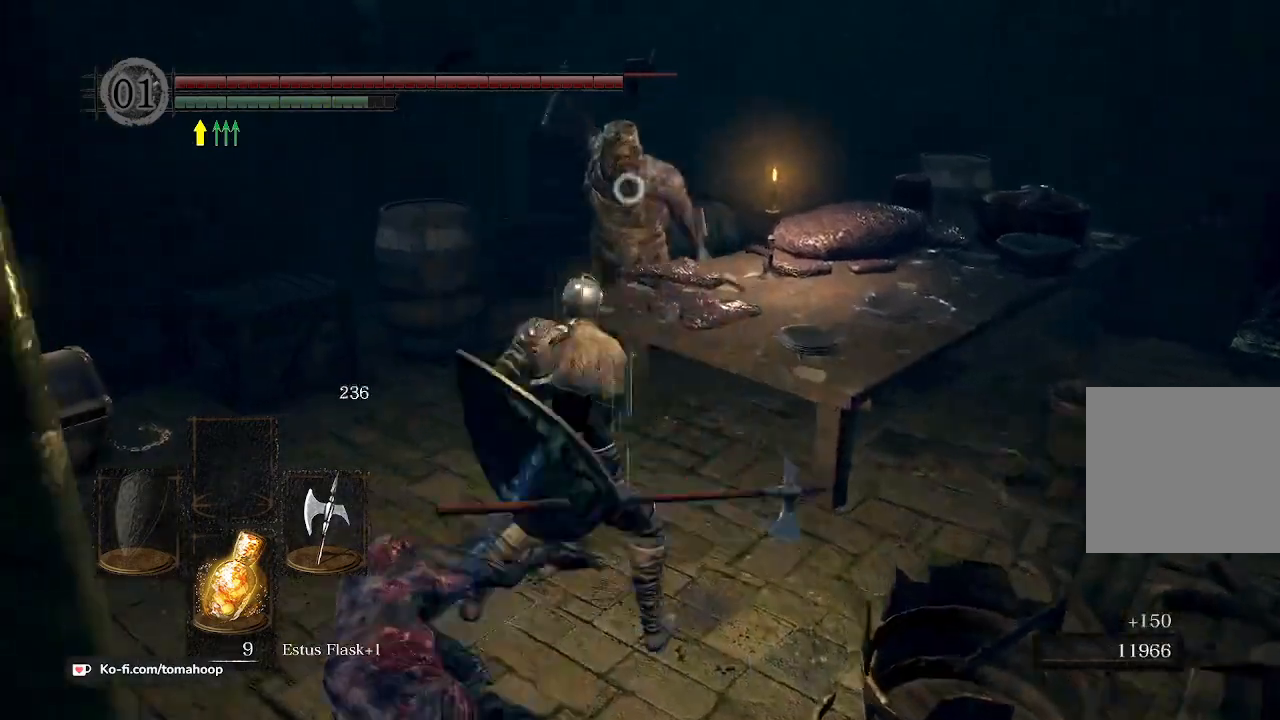
{"buttons": ["L1"], "left_stick": "up-right", "right_stick": "center", "events": [[133, "L1", "down"], [267, "left_stick", "up-right"]]}
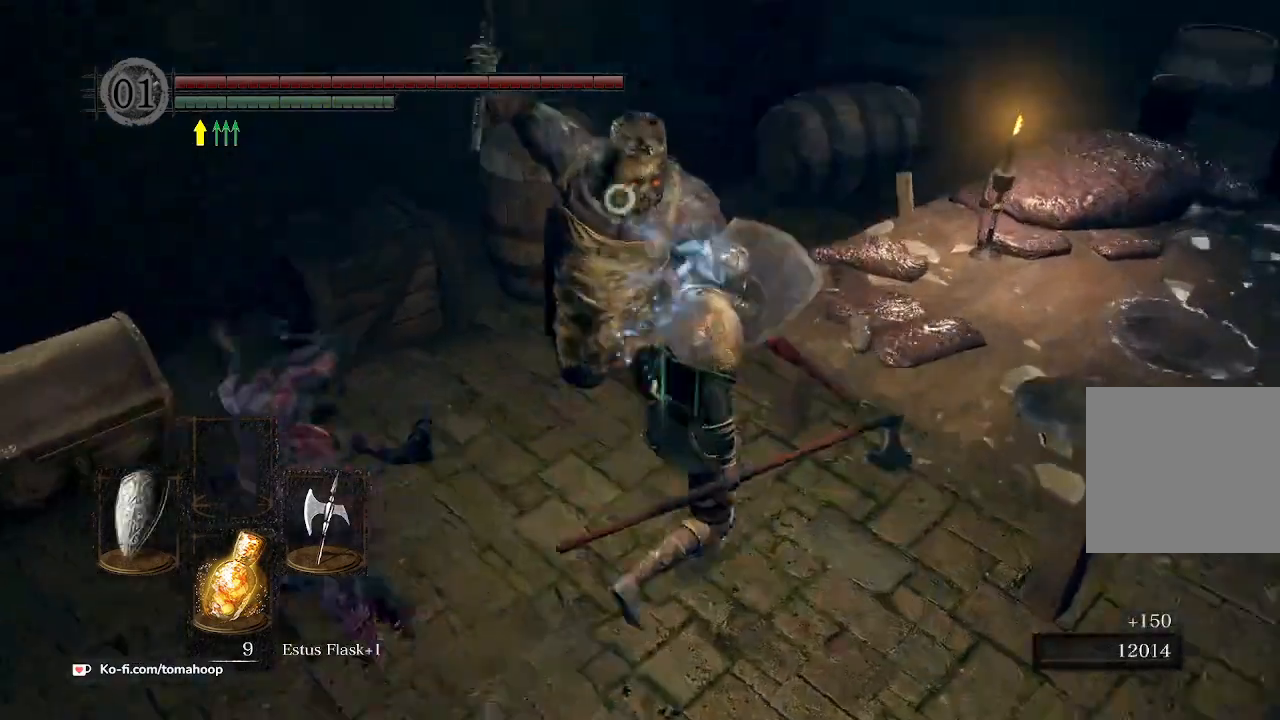
{"buttons": ["L1"], "left_stick": "up-right", "right_stick": "center", "events": []}
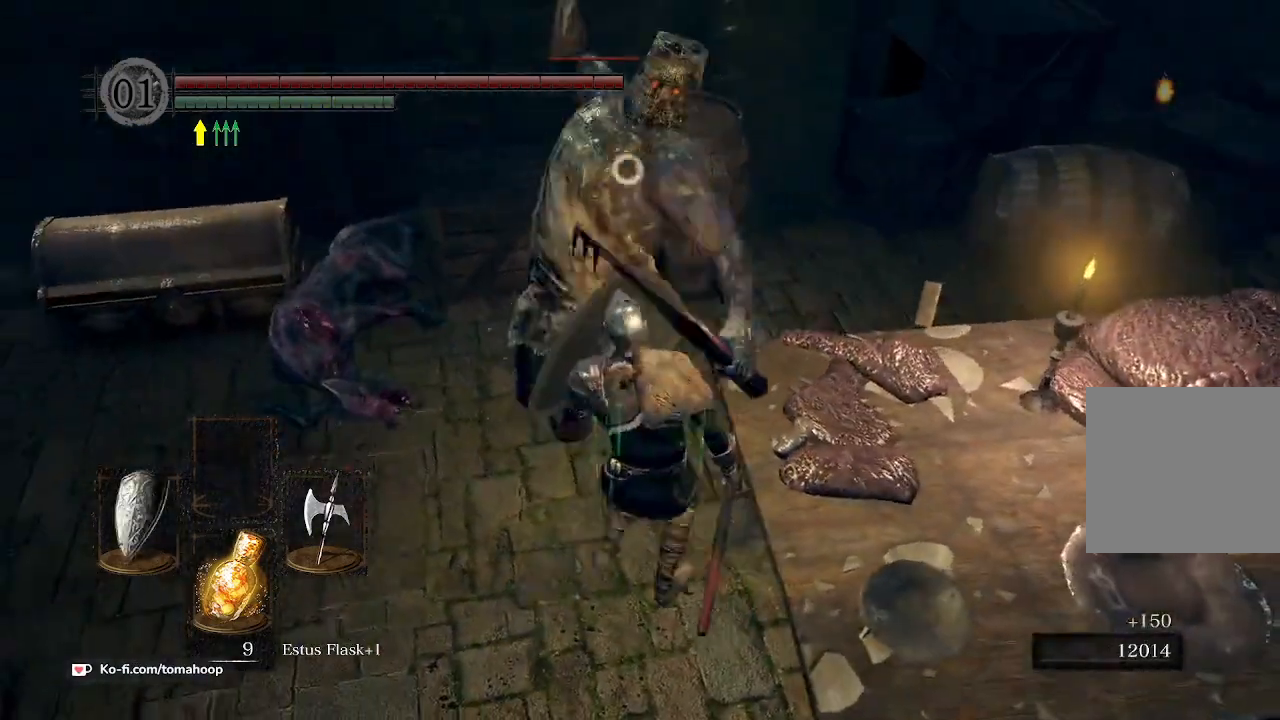
{"buttons": ["L1"], "left_stick": "up-right", "right_stick": "center", "events": [[167, "B", "down"], [267, "B", "up"]]}
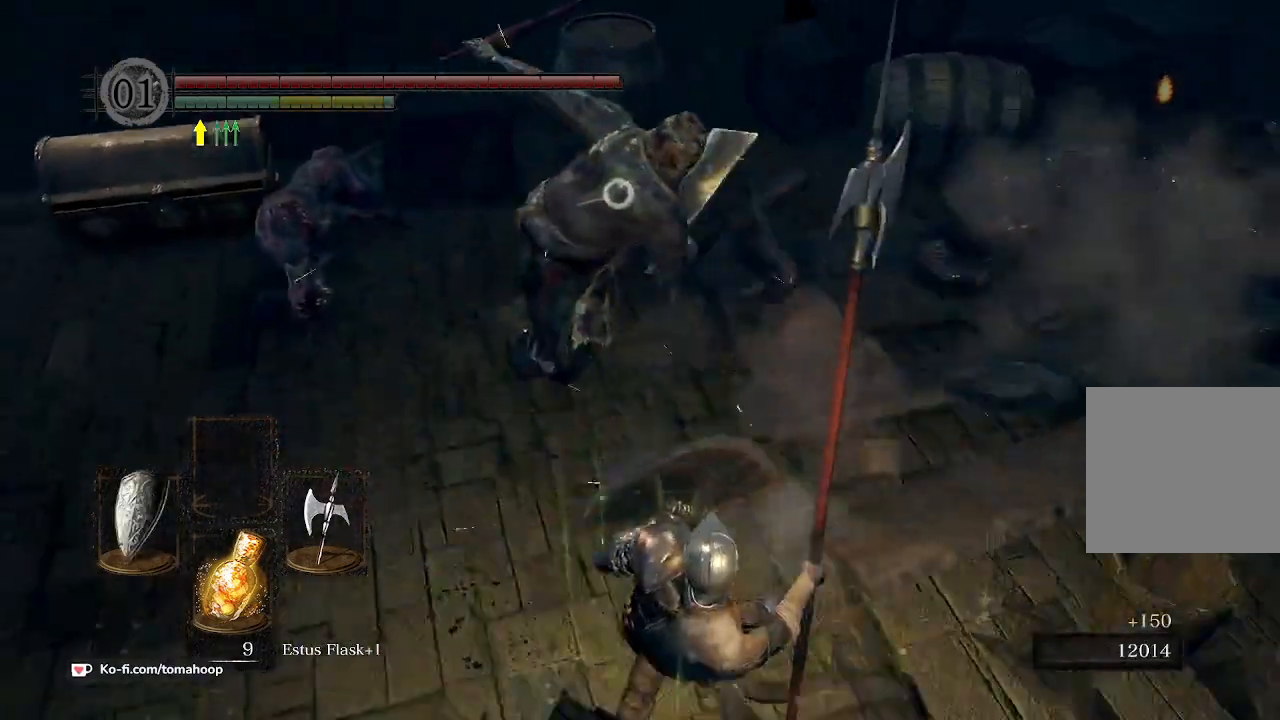
{"buttons": ["L1"], "left_stick": "down", "right_stick": "center", "events": [[133, "left_stick", "down-right"], [233, "left_stick", "down"]]}
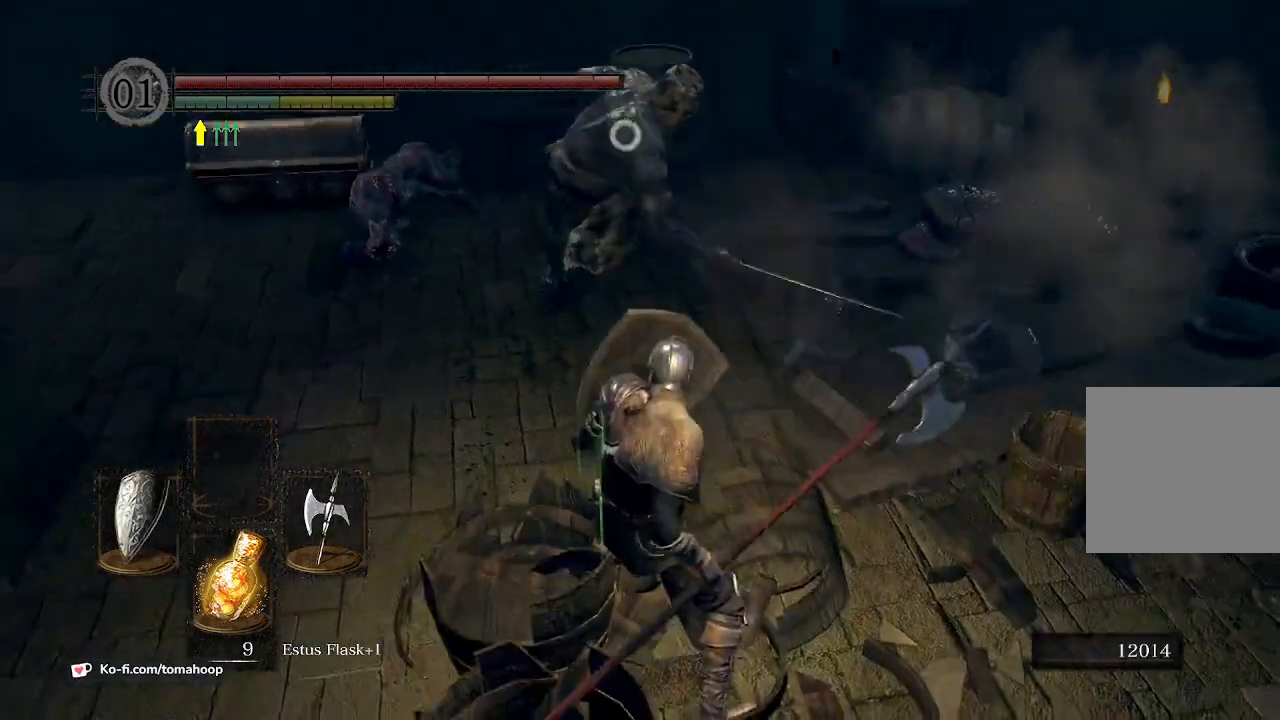
{"buttons": ["L1"], "left_stick": "up-right", "right_stick": "center", "events": [[167, "left_stick", "right"], [333, "left_stick", "up-right"]]}
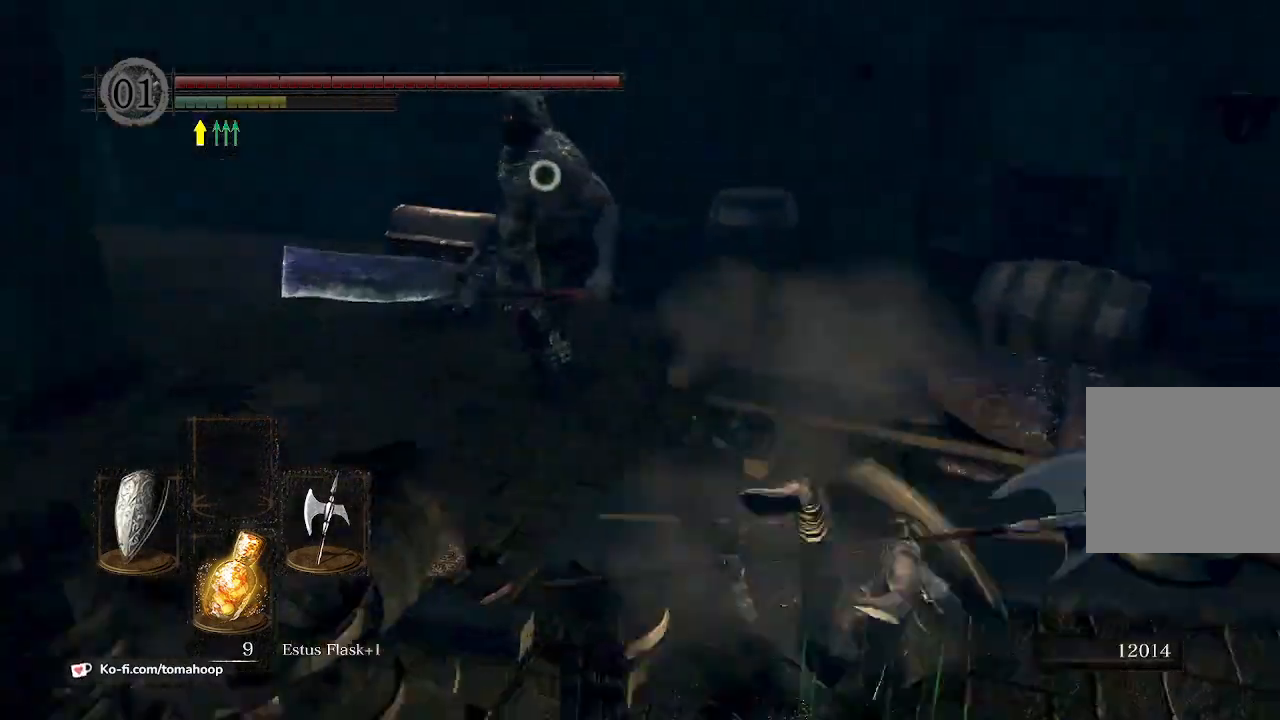
{"buttons": [], "left_stick": "up-right", "right_stick": "center", "events": [[367, "L1", "up"]]}
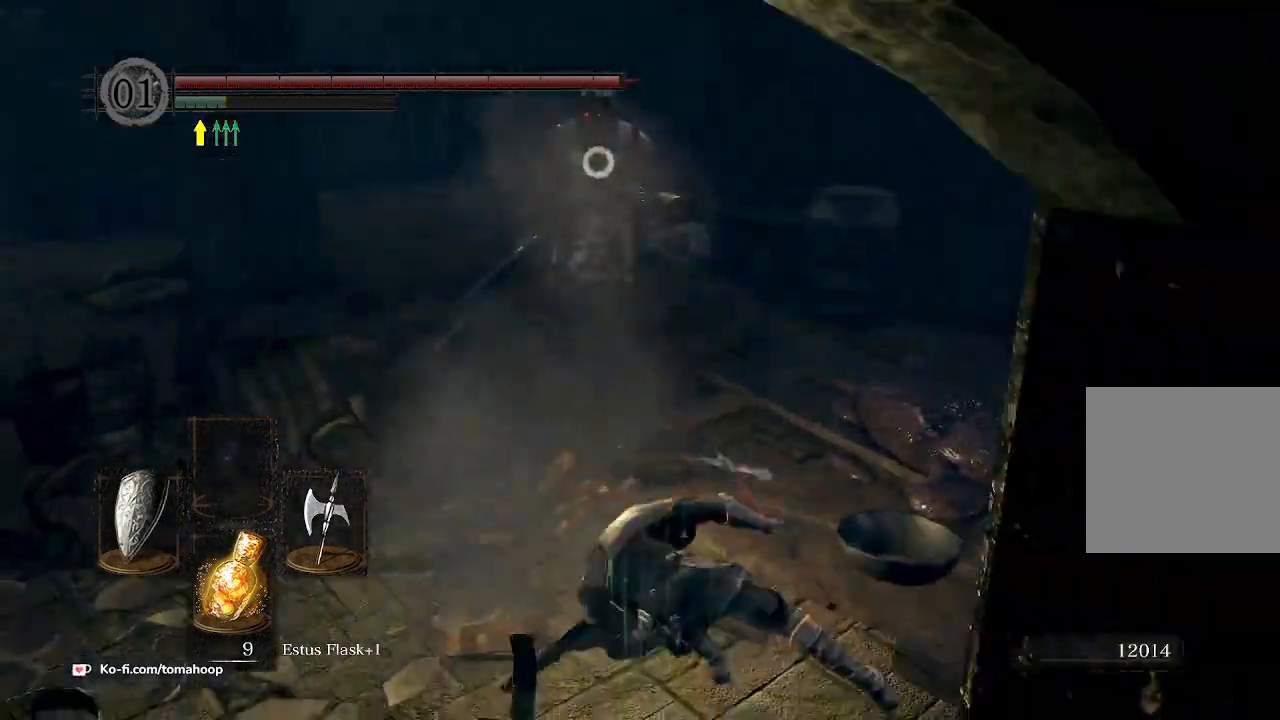
{"buttons": [], "left_stick": "up-left", "right_stick": "center", "events": [[133, "left_stick", "up"], [233, "left_stick", "up-left"]]}
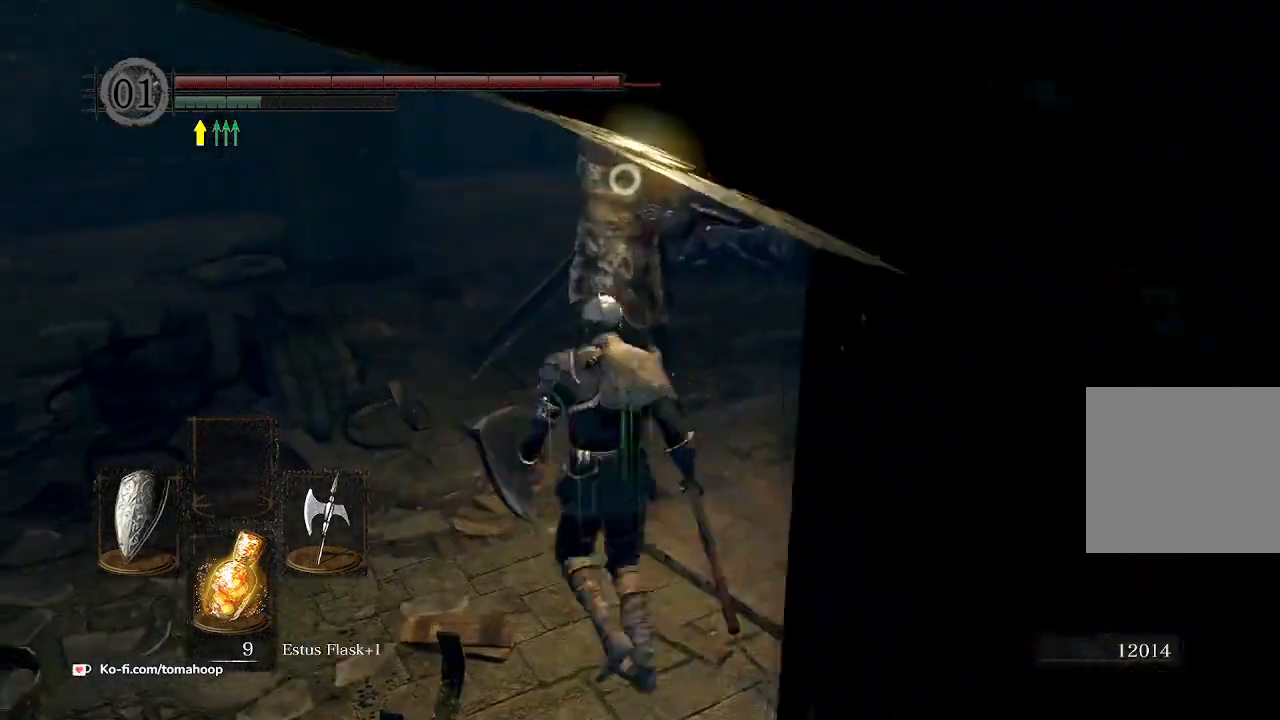
{"buttons": [], "left_stick": "up-right", "right_stick": "center", "events": [[133, "left_stick", "up-right"]]}
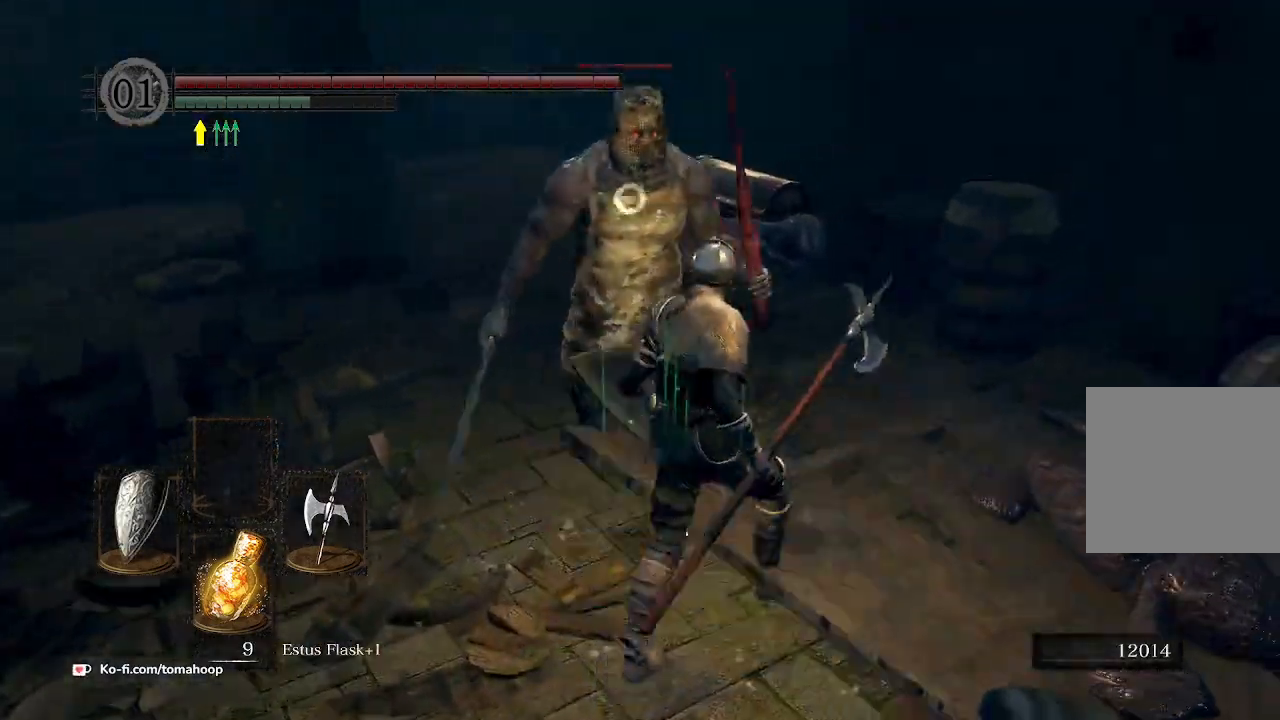
{"buttons": ["L1"], "left_stick": "up-right", "right_stick": "center", "events": [[133, "Y", "down"], [233, "Y", "up"], [300, "L1", "down"]]}
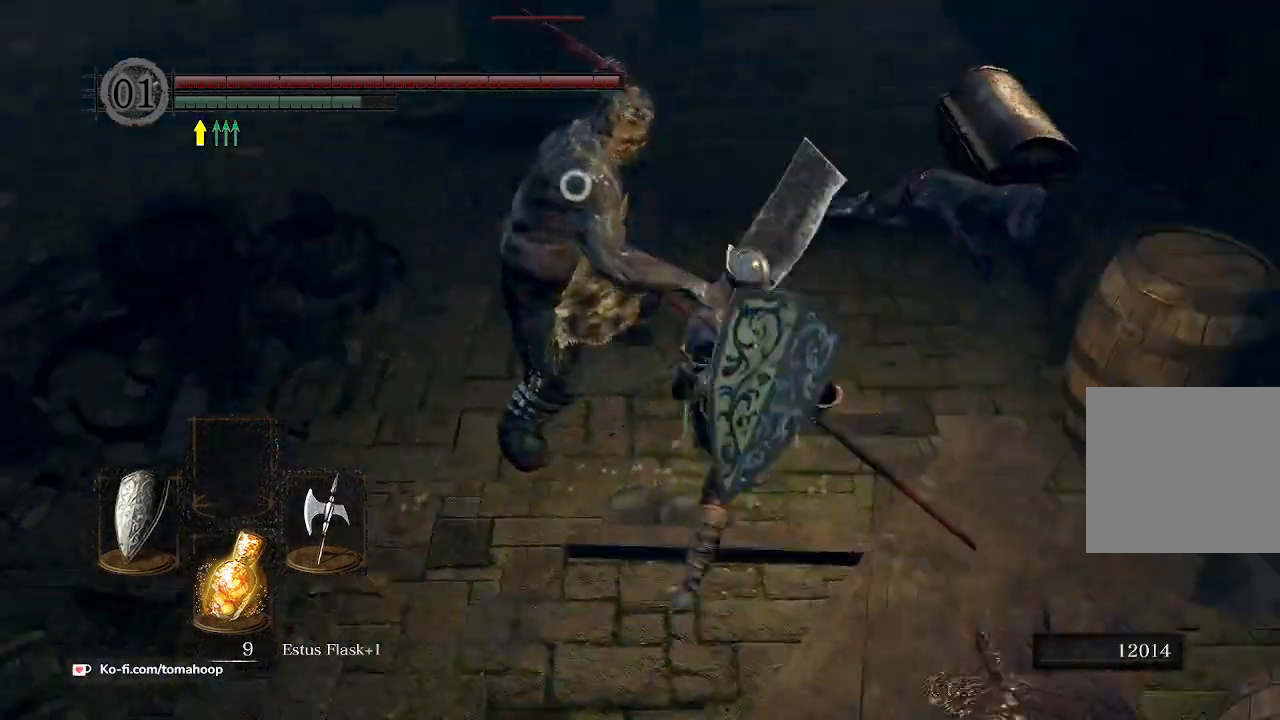
{"buttons": ["L1"], "left_stick": "up-right", "right_stick": "center", "events": [[133, "B", "down"], [267, "B", "up"]]}
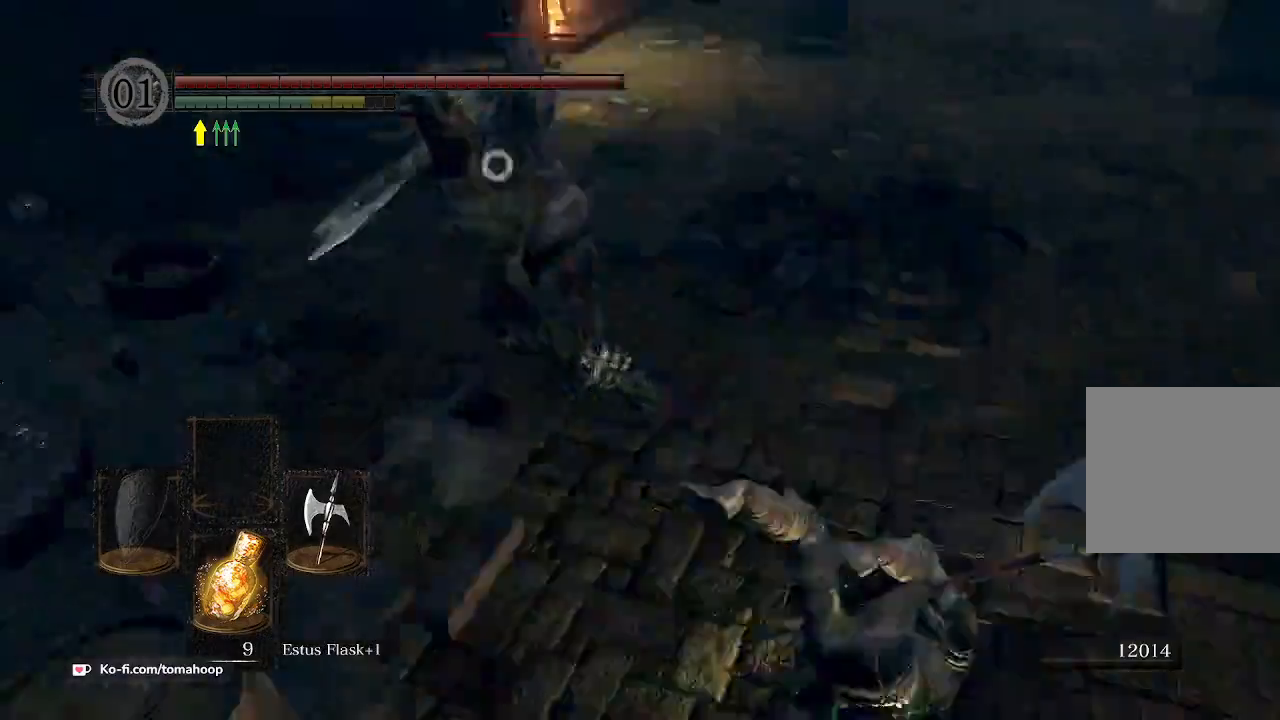
{"buttons": [], "left_stick": "up-right", "right_stick": "center", "events": [[333, "L1", "up"]]}
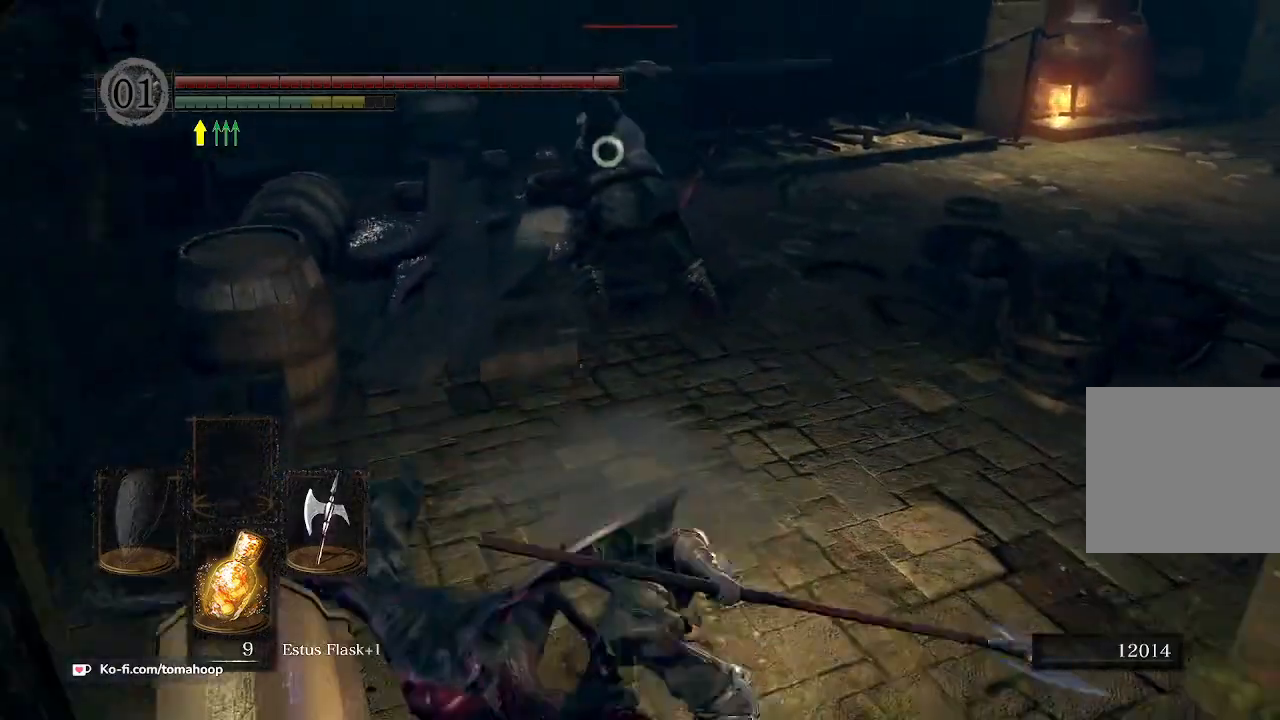
{"buttons": [], "left_stick": "up-right", "right_stick": "center", "events": []}
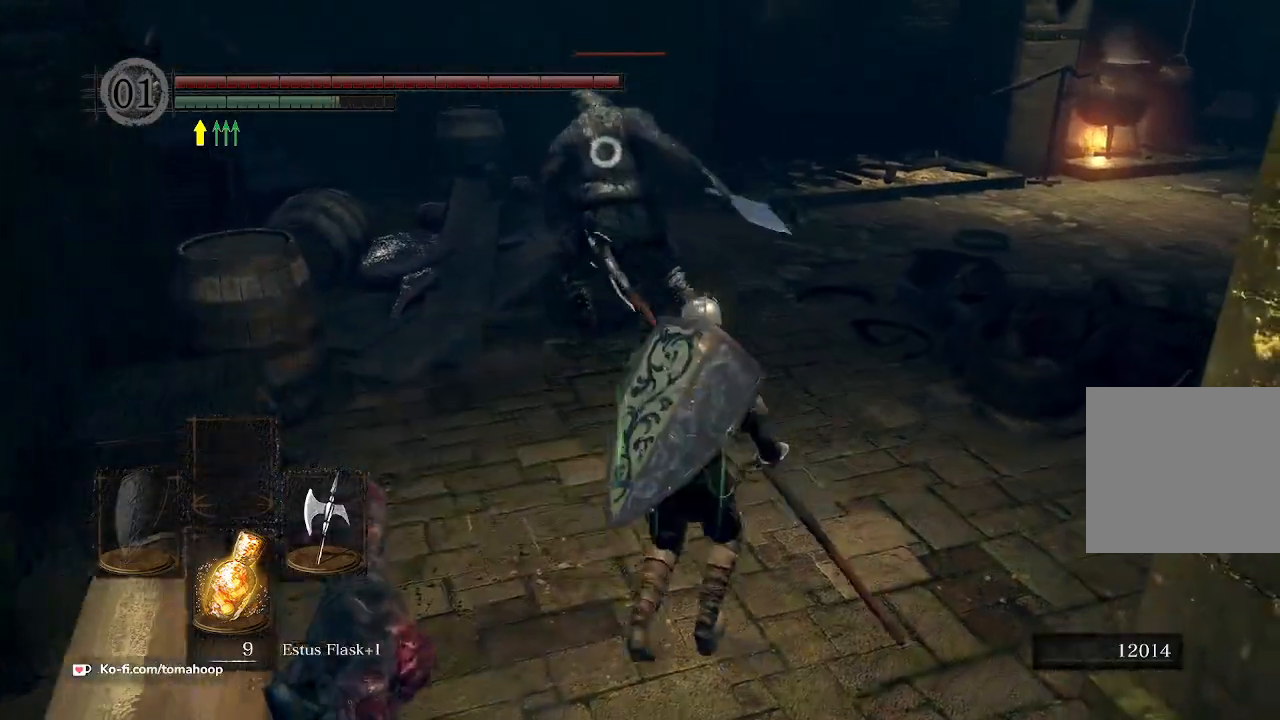
{"buttons": [], "left_stick": "up-right", "right_stick": "center", "events": []}
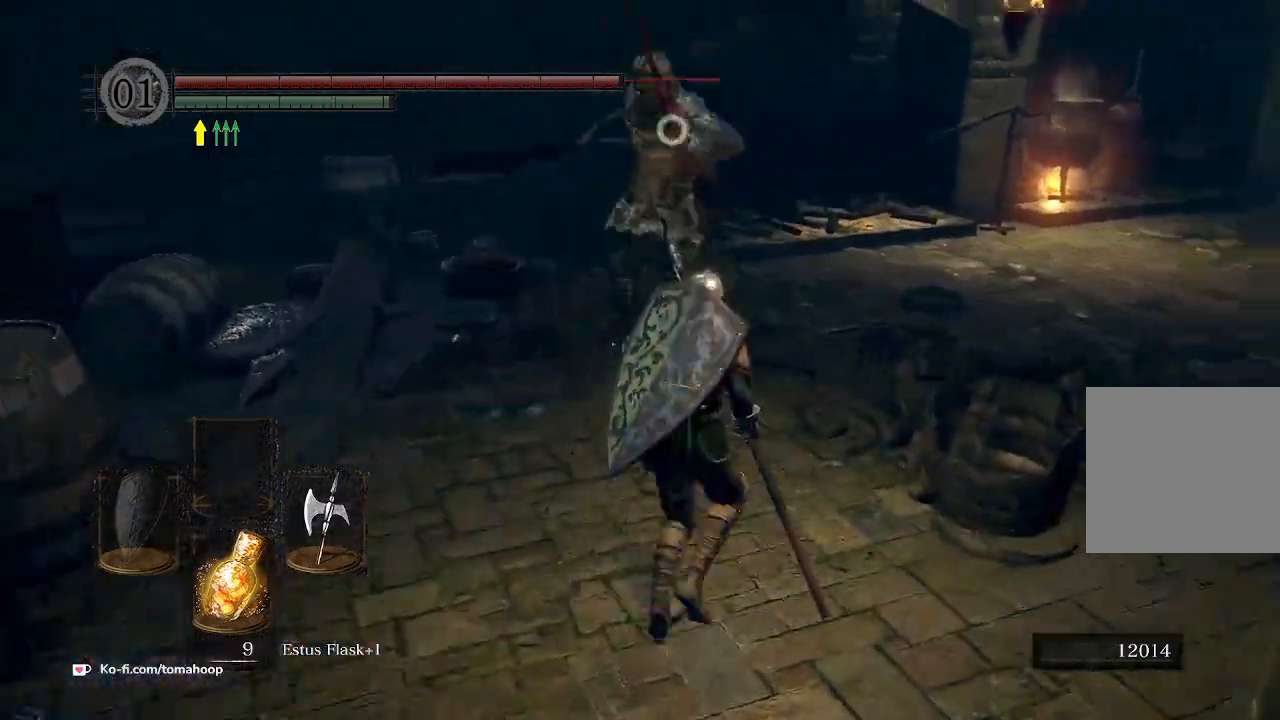
{"buttons": [], "left_stick": "up-right", "right_stick": "center", "events": []}
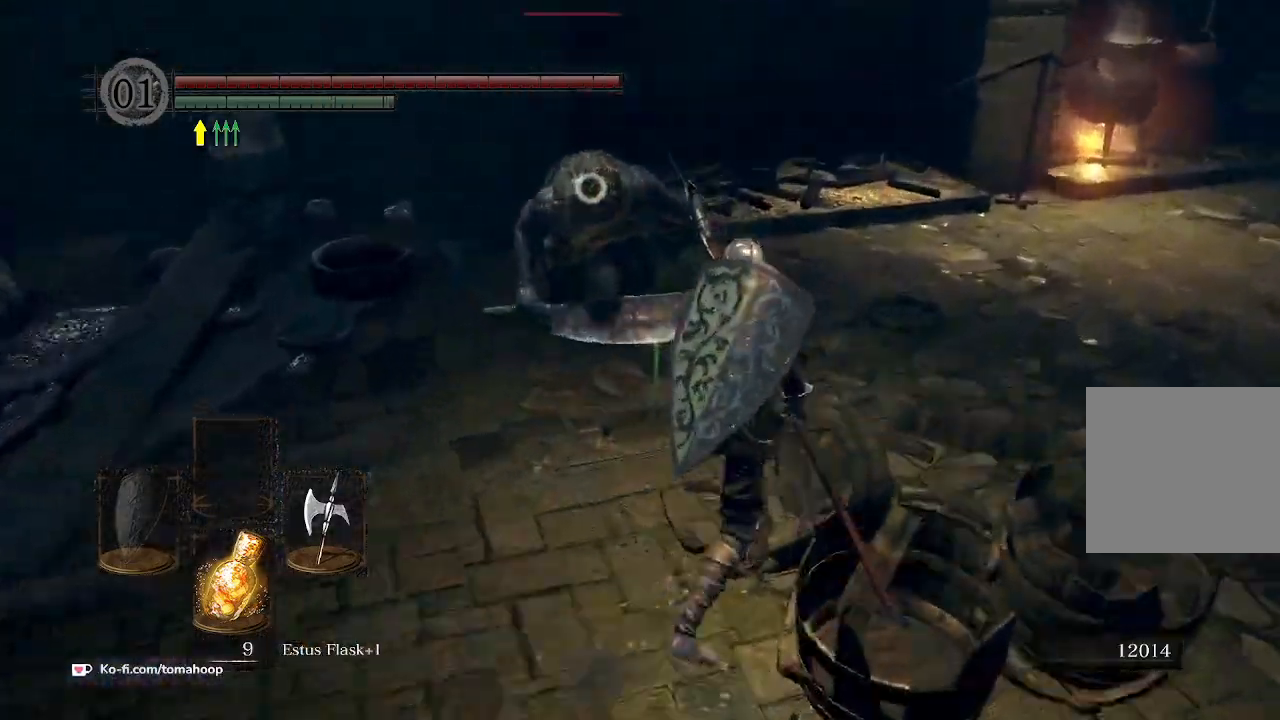
{"buttons": [], "left_stick": "up-right", "right_stick": "center", "events": []}
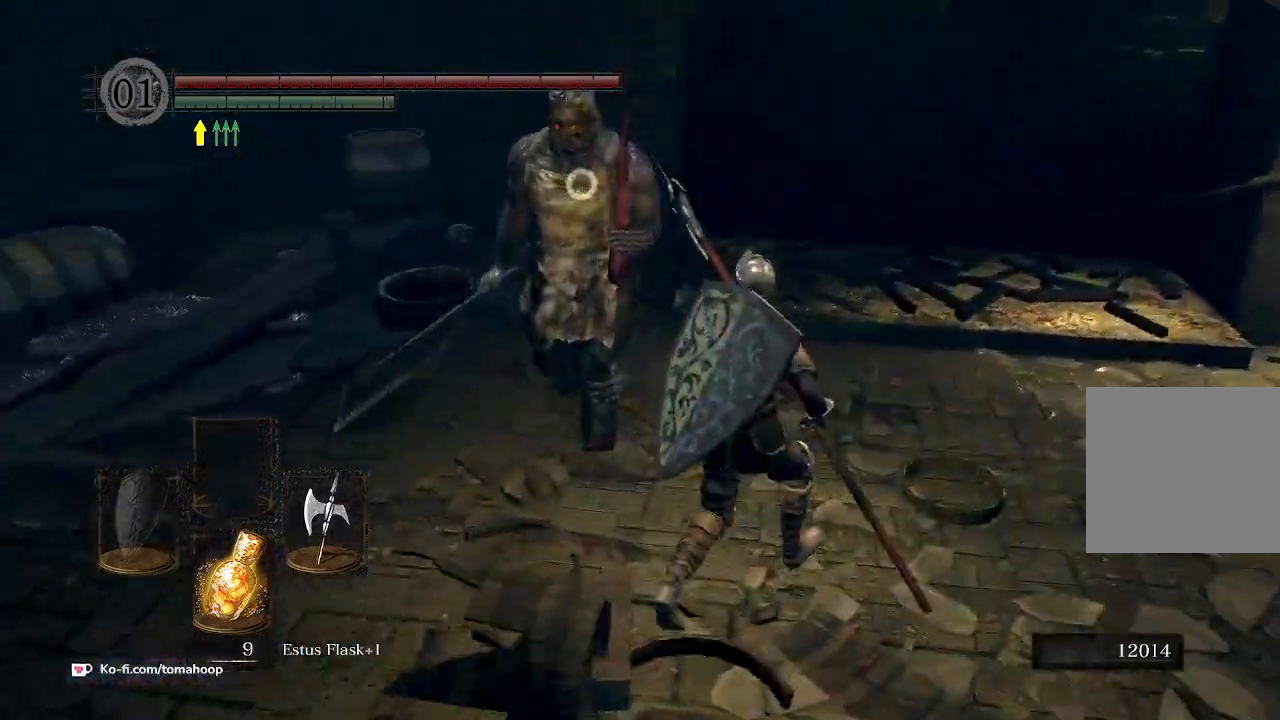
{"buttons": [], "left_stick": "up-right", "right_stick": "center", "events": []}
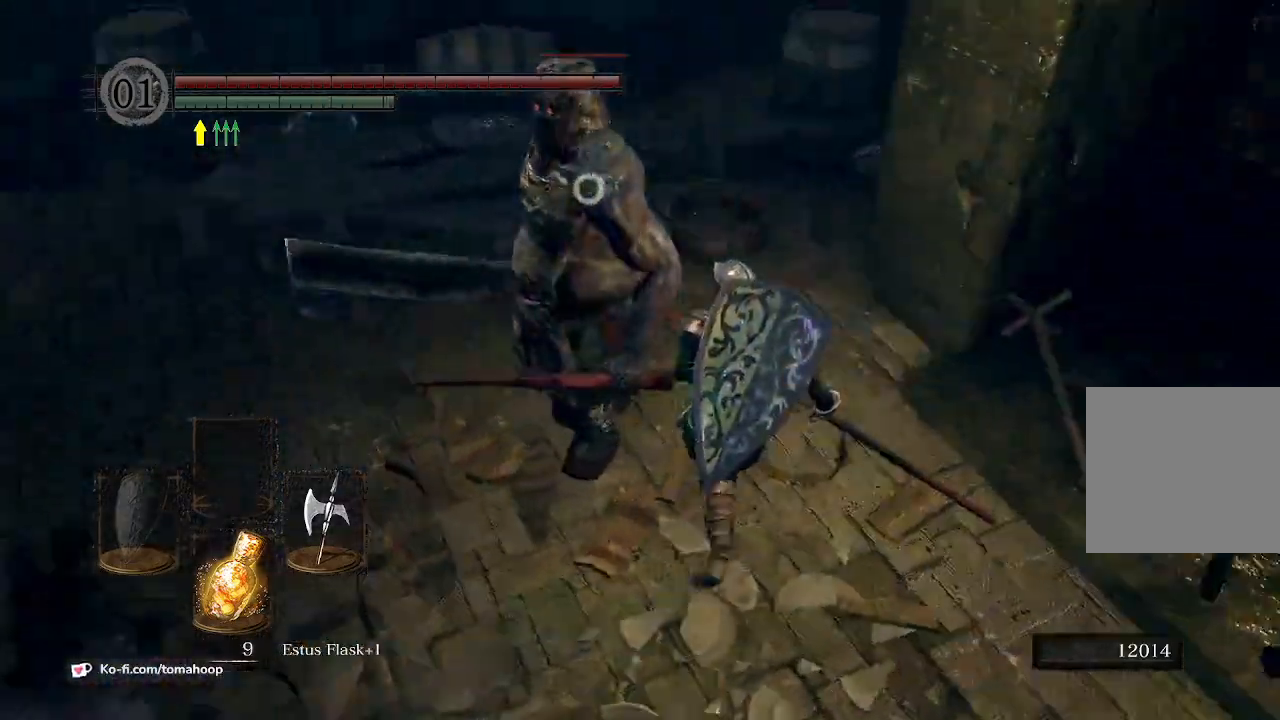
{"buttons": [], "left_stick": "up-right", "right_stick": "center", "events": []}
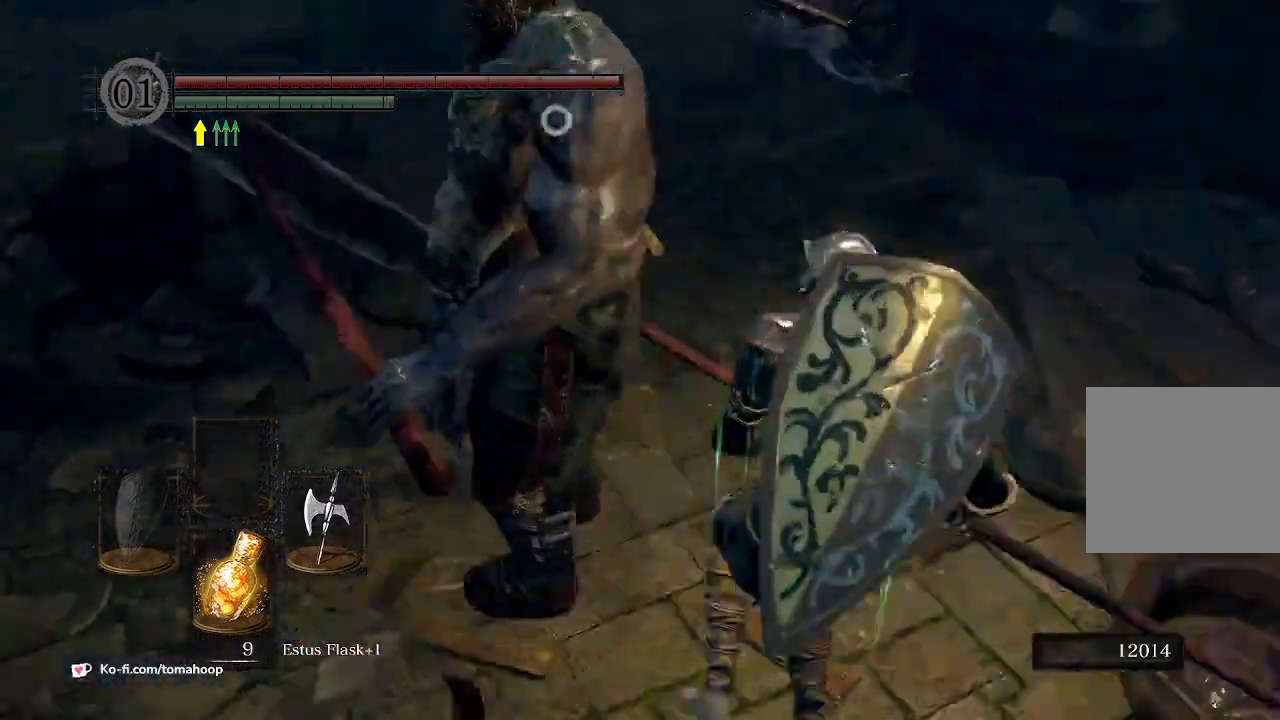
{"buttons": [], "left_stick": "up-right", "right_stick": "center"}
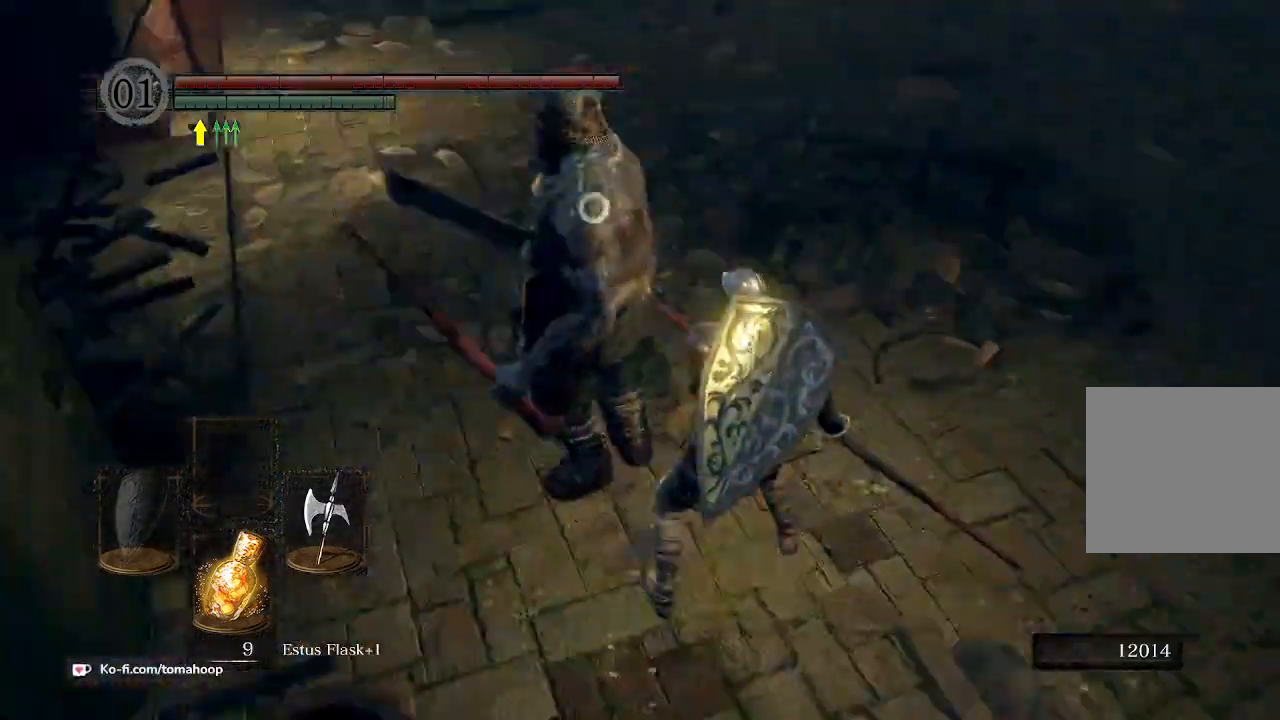
{"buttons": [], "left_stick": "up-right", "right_stick": "center", "events": [[100, "R1", "down"], [233, "R1", "up"]]}
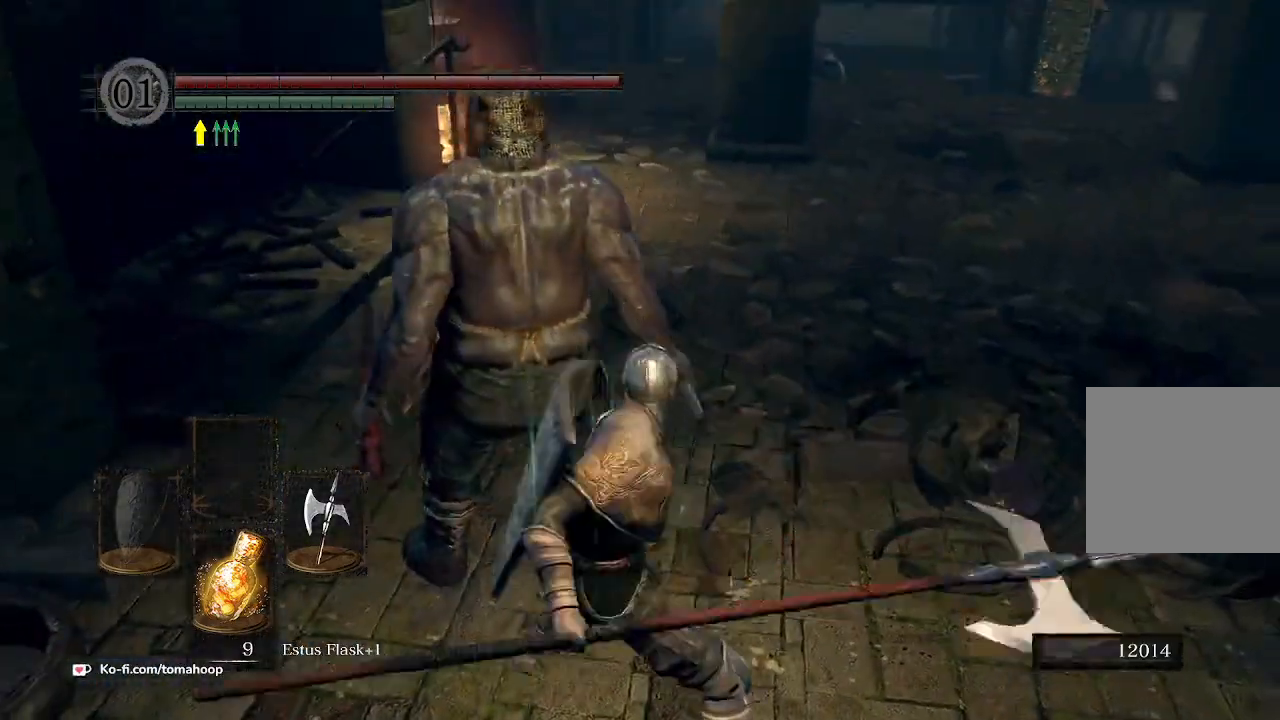
{"buttons": [], "left_stick": "center", "right_stick": "center", "events": [[233, "left_stick", "center"]]}
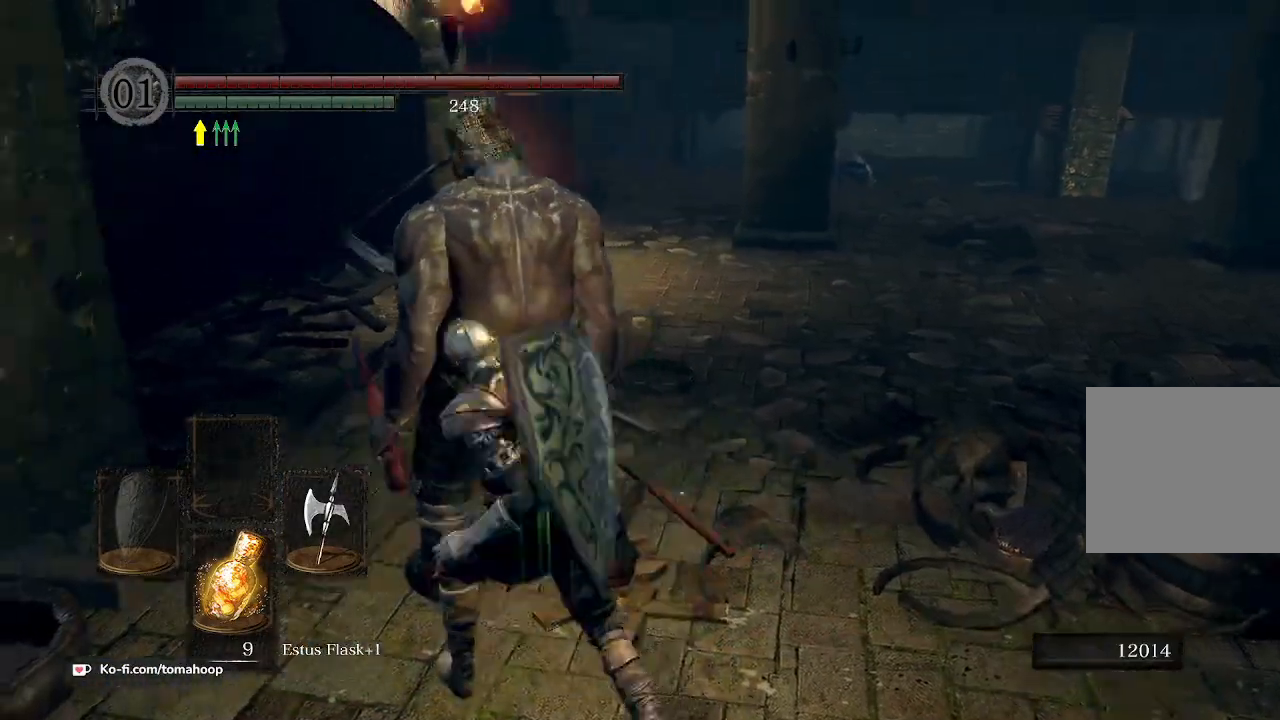
{"buttons": [], "left_stick": "center", "right_stick": "center", "events": []}
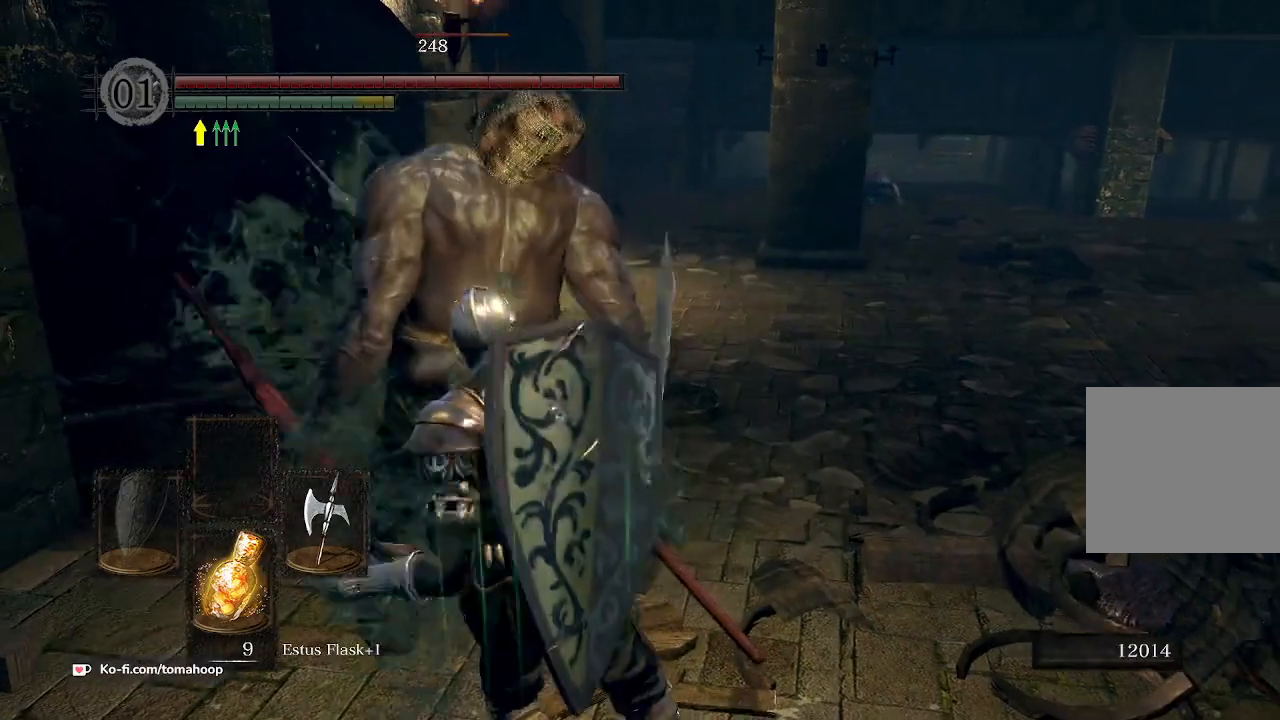
{"buttons": [], "left_stick": "center", "right_stick": "center", "events": []}
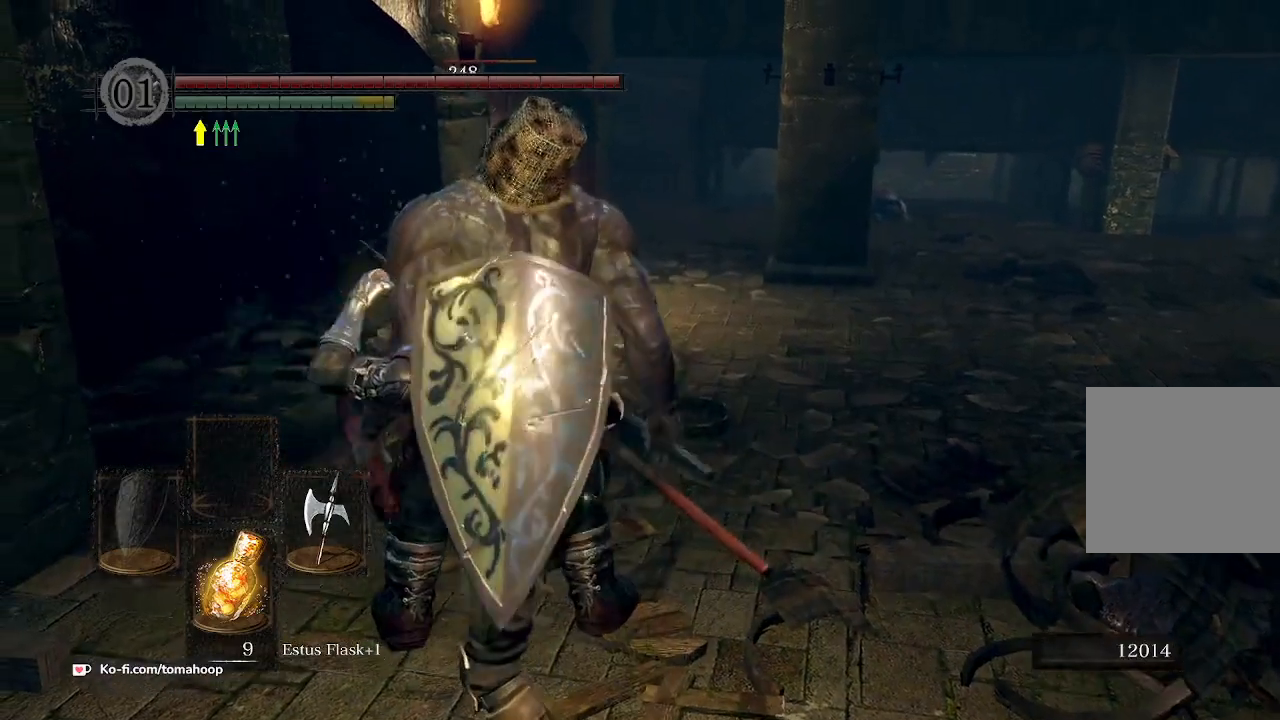
{"buttons": [], "left_stick": "center", "right_stick": "down-left", "events": [[367, "right_stick", "down-left"]]}
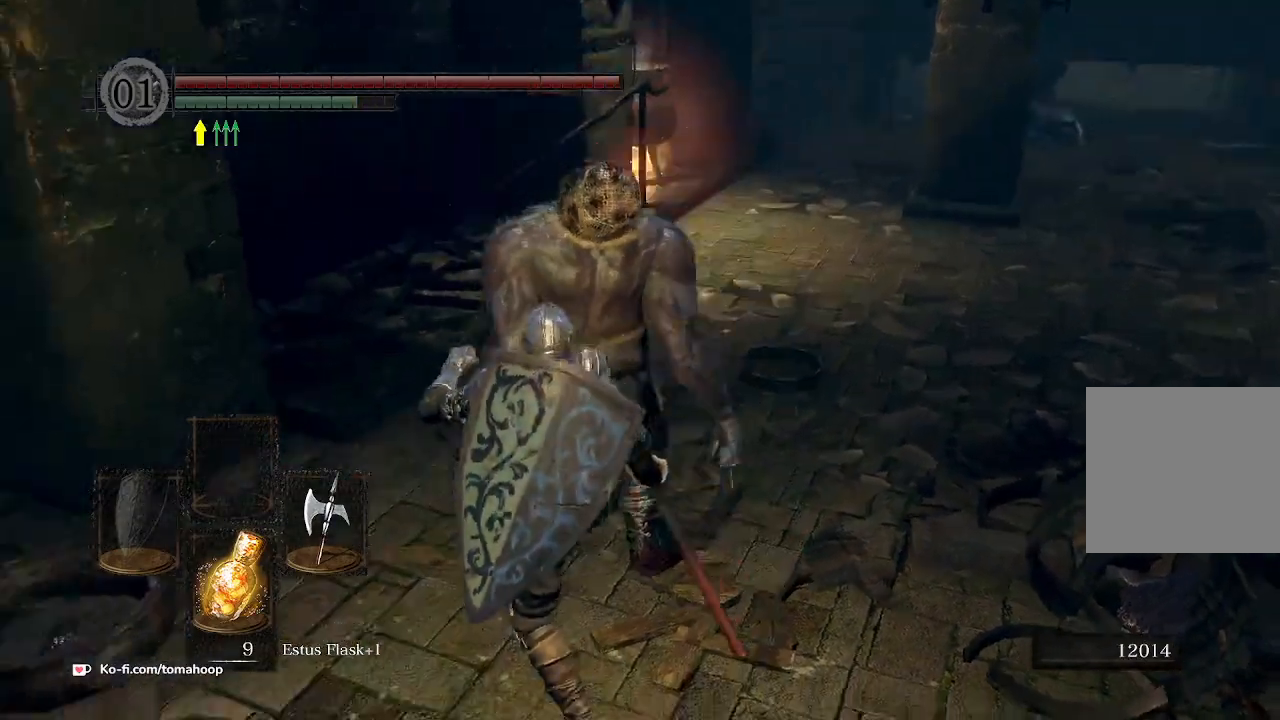
{"buttons": [], "left_stick": "center", "right_stick": "center", "events": [[67, "right_stick", "center"]]}
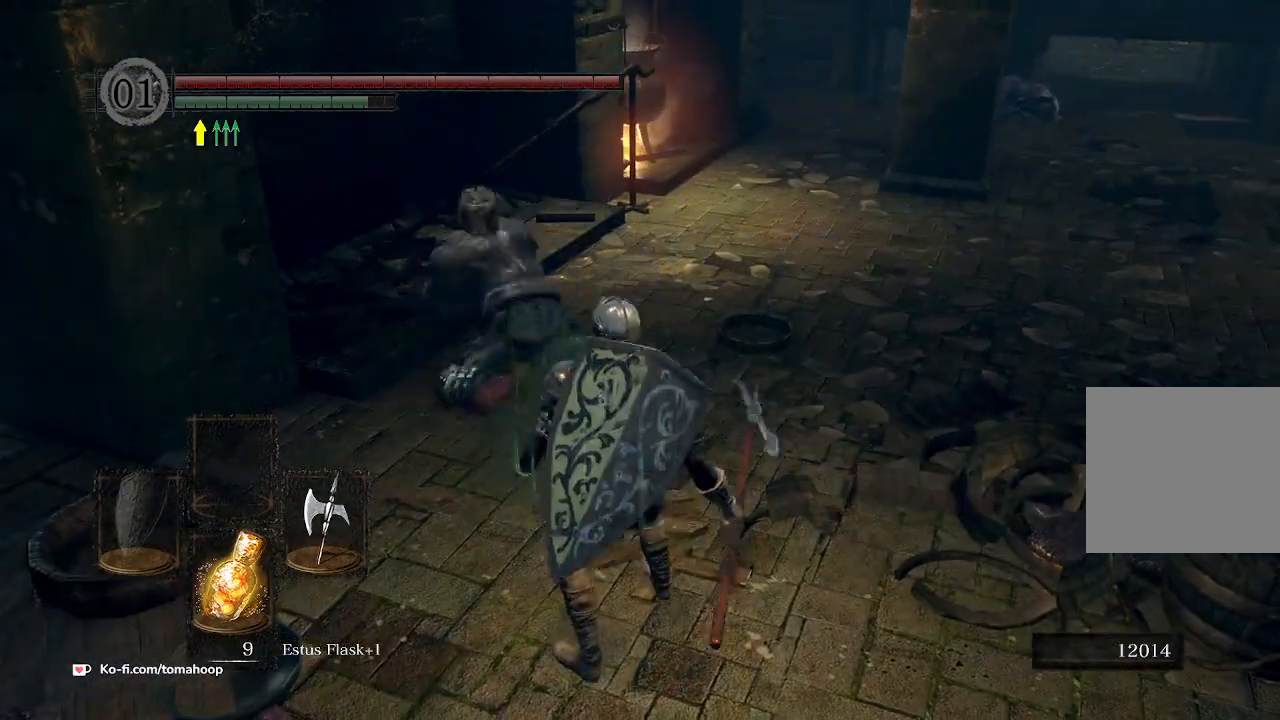
{"buttons": ["R3"], "left_stick": "center", "right_stick": "center", "events": [[467, "R3", "down"]]}
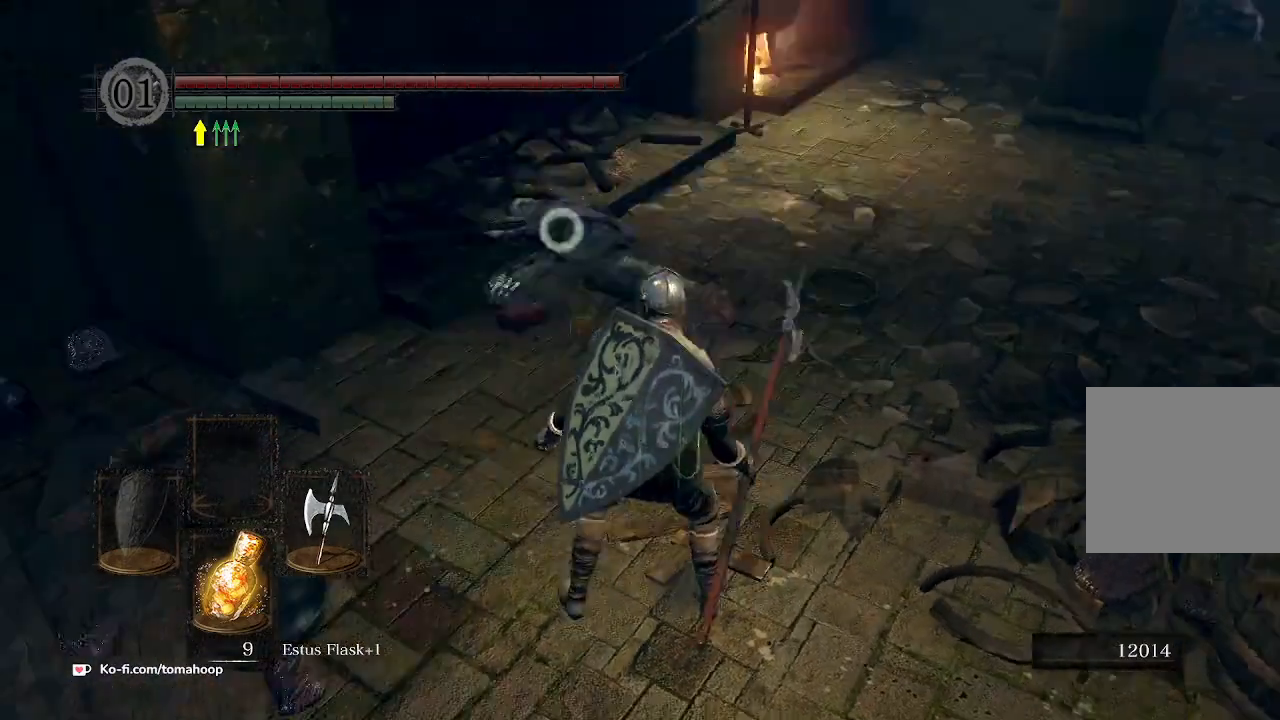
{"buttons": [], "left_stick": "center", "right_stick": "center", "events": [[167, "R3", "up"]]}
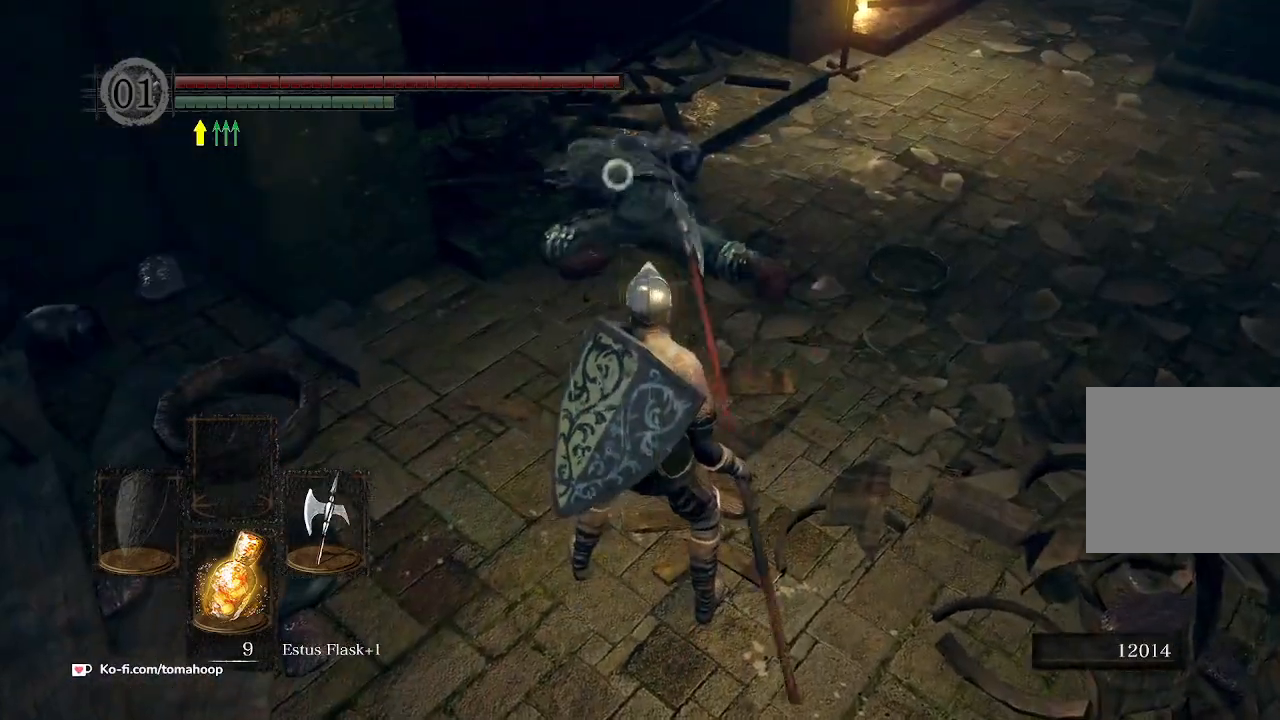
{"buttons": [], "left_stick": "center", "right_stick": "center", "events": []}
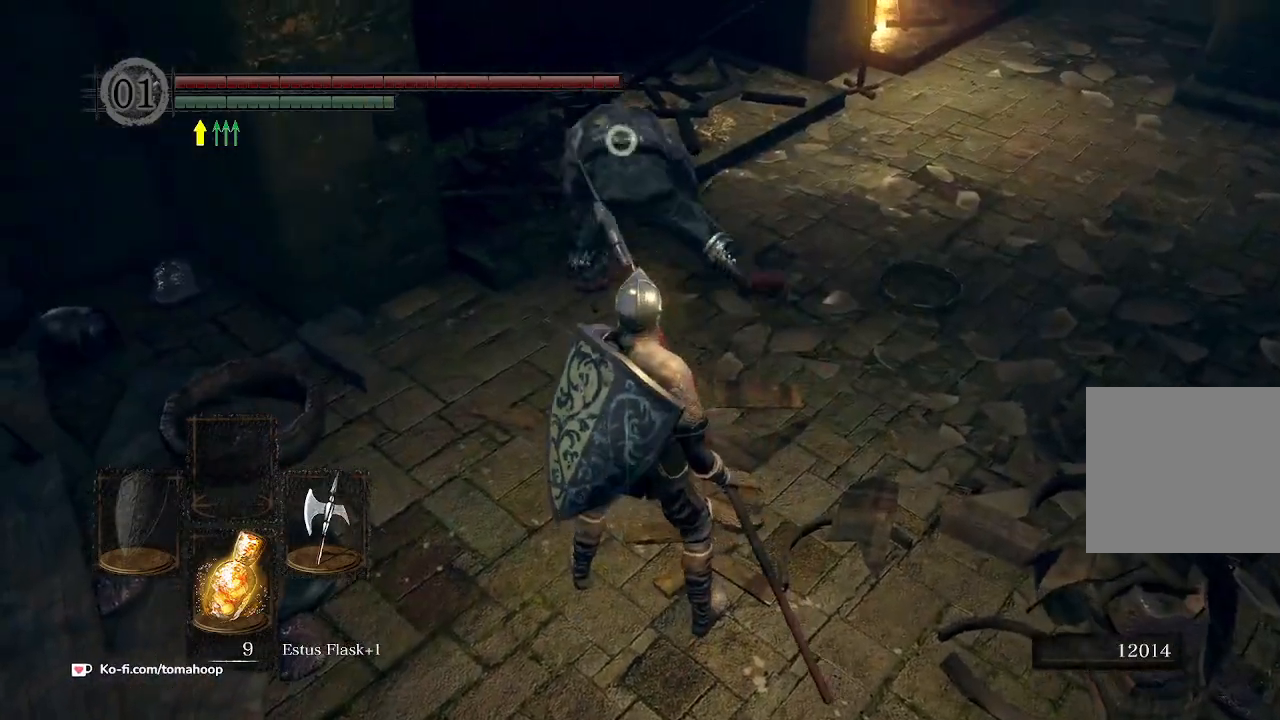
{"buttons": [], "left_stick": "up", "right_stick": "center", "events": [[367, "left_stick", "up"], [400, "R2", "down"], [467, "R2", "up"]]}